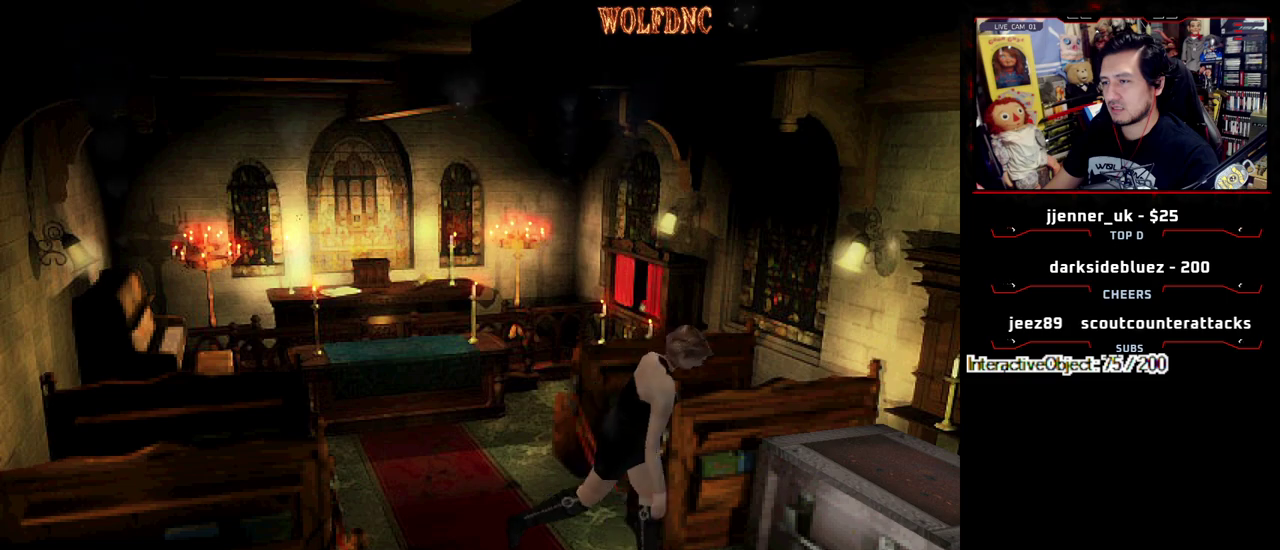
Gameplay with a controller (PlayStation layout); each line is a JSON object with the inputs held at the frame after it. "events" lists button and stick changes between this image and that frame as [ms after this image, input, new state], when the widget could be followed in between. Not read: L3 R3.
{"buttons": ["CROSS"], "events": [[150, "CROSS", "down"], [250, "CROSS", "up"], [300, "CROSS", "down"], [300, "DPAD_LEFT", "up"], [383, "SQUARE", "up"], [433, "CROSS", "up"], [433, "DPAD_UP", "up"], [483, "CROSS", "down"]]}
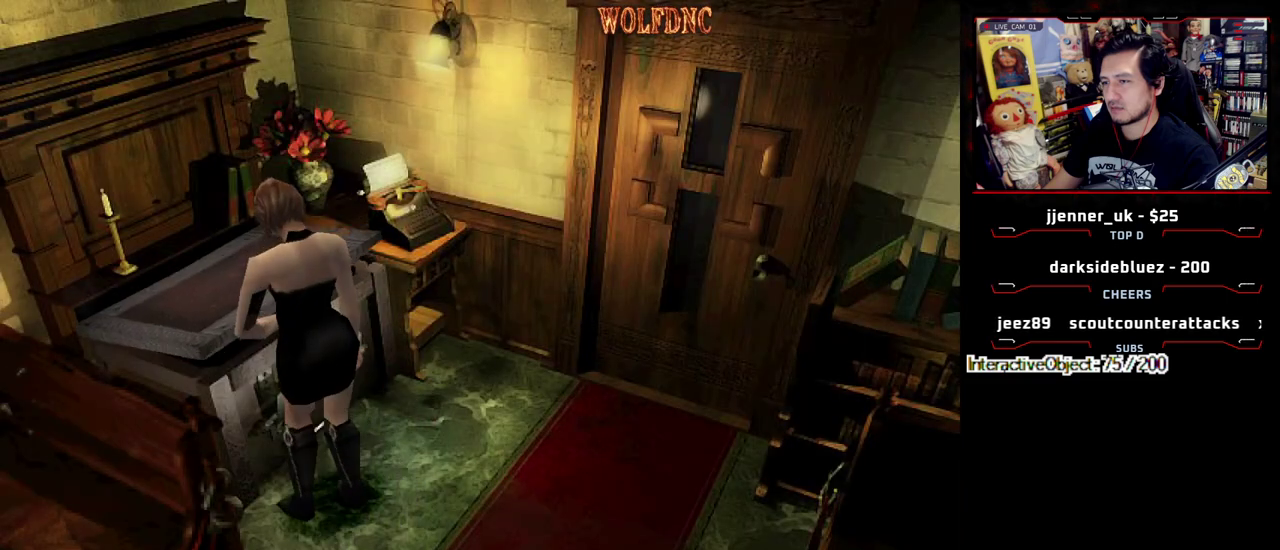
{"buttons": [], "events": [[33, "CROSS", "up"], [167, "CROSS", "down"], [500, "CROSS", "up"]]}
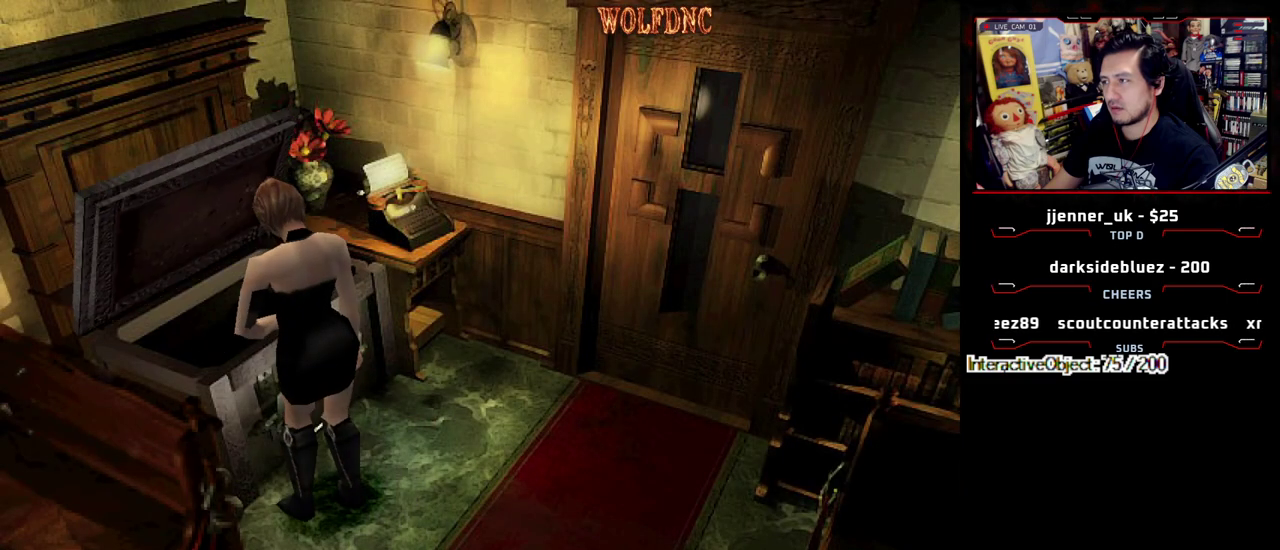
{"buttons": [], "events": [[50, "CROSS", "down"], [133, "CROSS", "up"], [183, "CROSS", "down"], [283, "CROSS", "up"]]}
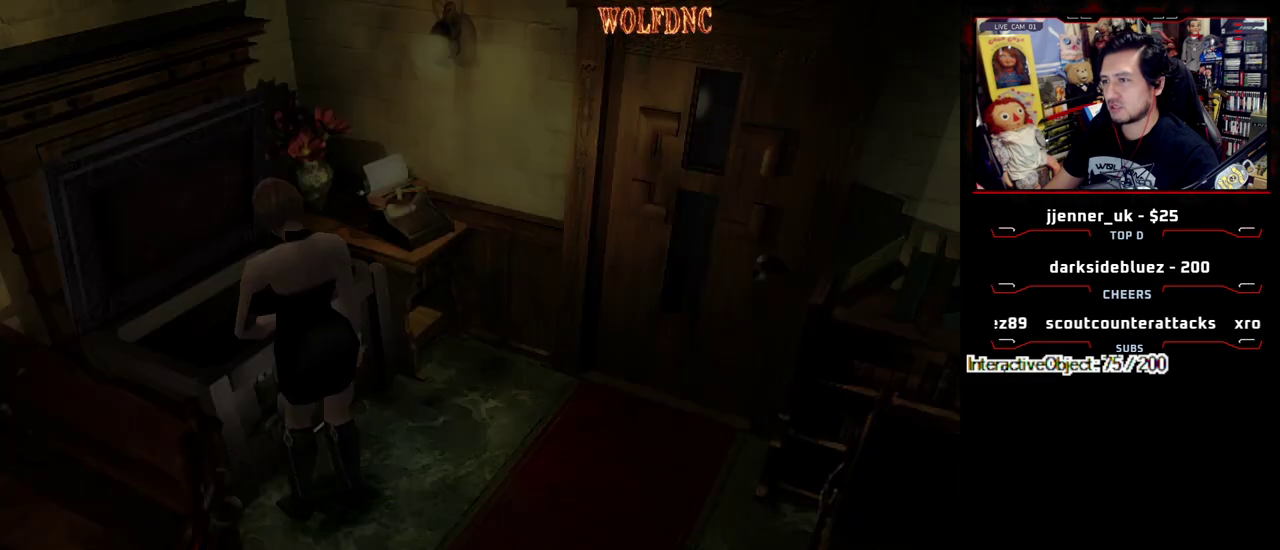
{"buttons": ["DPAD_DOWN"], "events": [[433, "DPAD_DOWN", "down"]]}
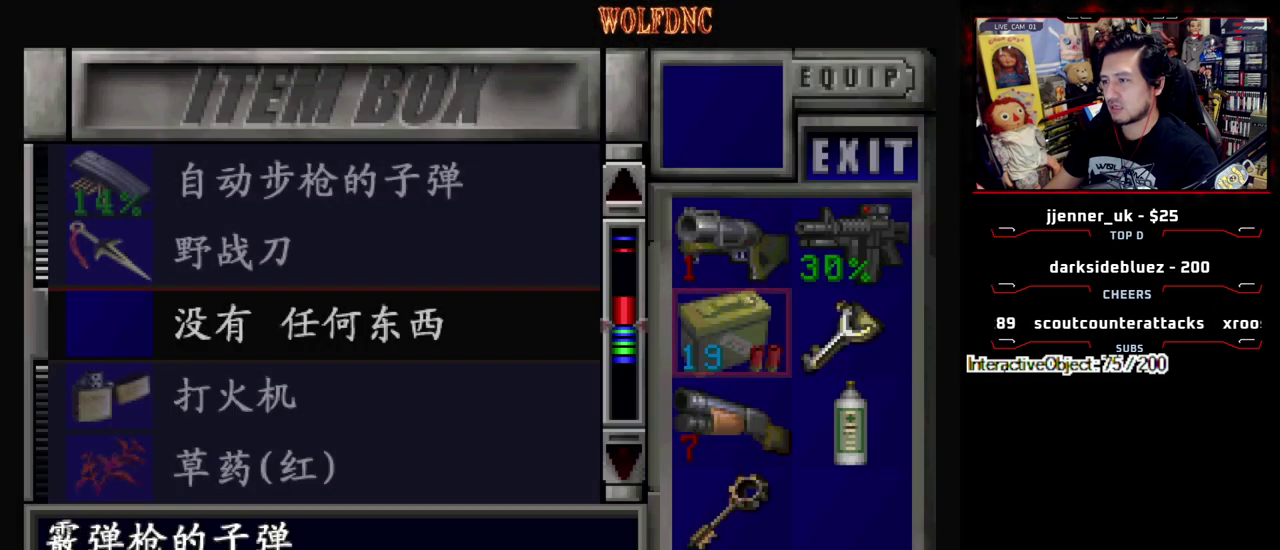
{"buttons": ["DPAD_RIGHT"], "events": [[33, "DPAD_DOWN", "up"], [217, "DPAD_DOWN", "down"], [317, "DPAD_DOWN", "up"], [500, "DPAD_RIGHT", "down"]]}
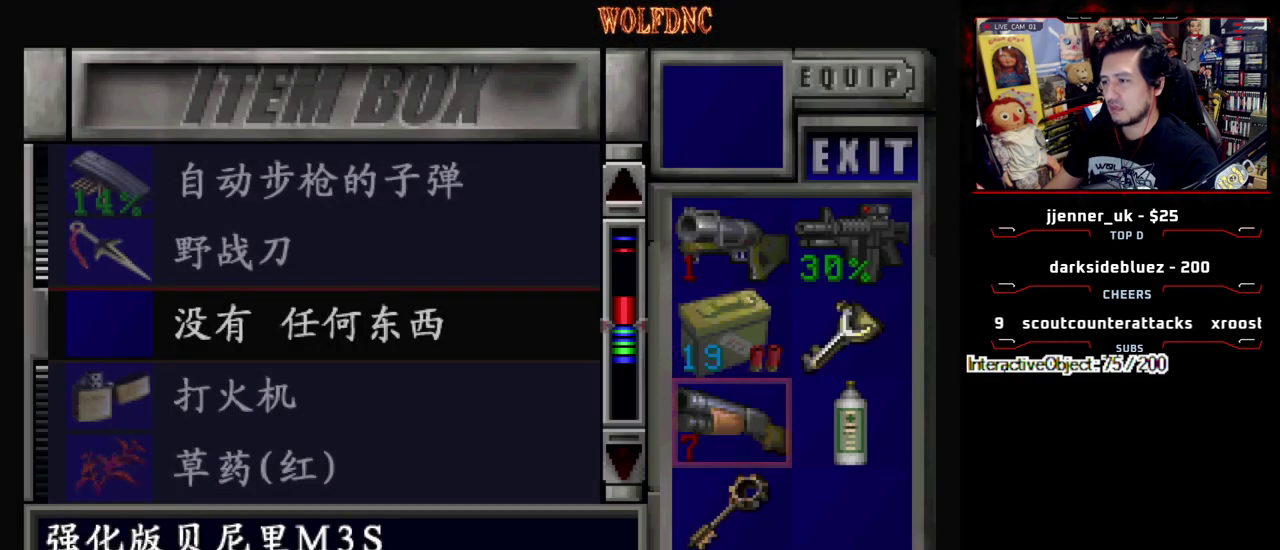
{"buttons": [], "events": [[100, "DPAD_RIGHT", "up"], [100, "DPAD_UP", "down"], [183, "DPAD_UP", "up"], [233, "CROSS", "down"], [383, "CROSS", "up"]]}
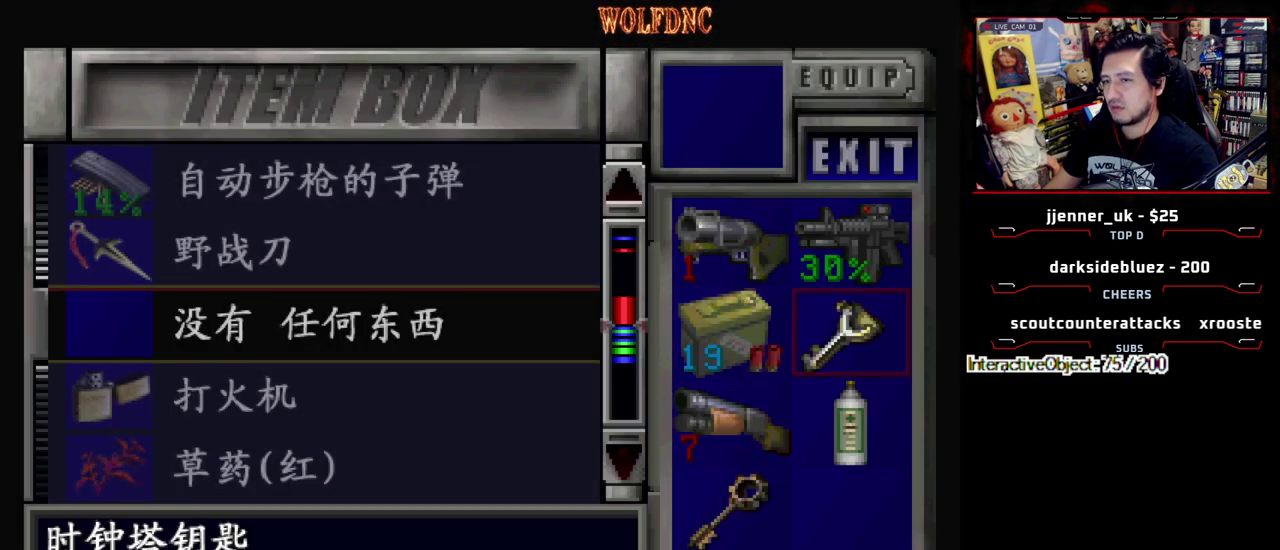
{"buttons": ["DPAD_DOWN"], "events": [[250, "DPAD_DOWN", "down"]]}
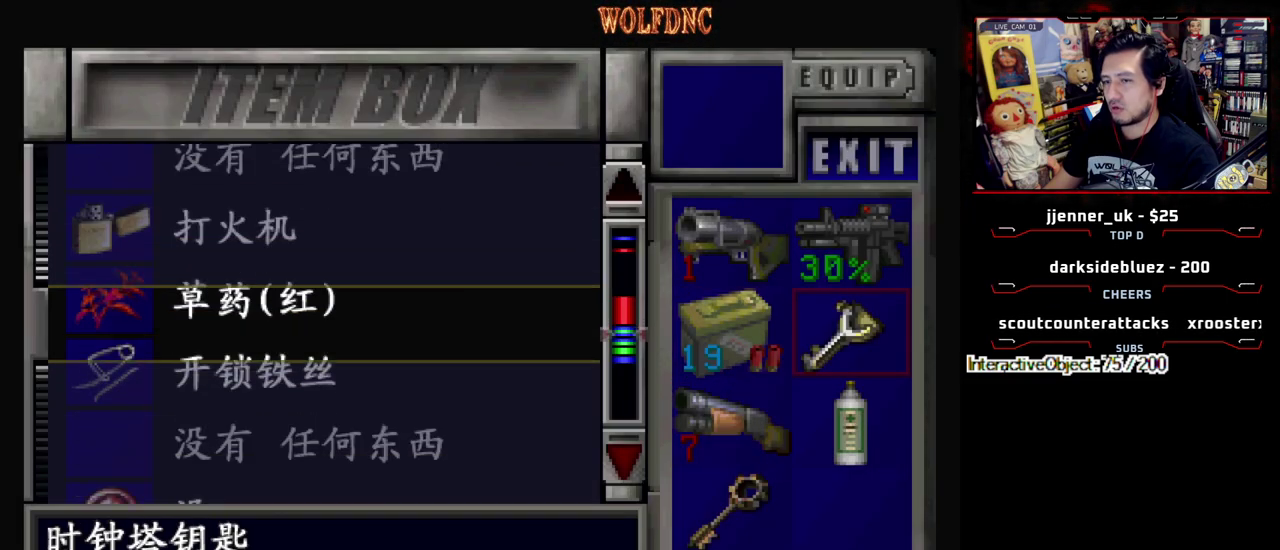
{"buttons": [], "events": [[117, "DPAD_DOWN", "up"], [400, "CROSS", "down"], [500, "CROSS", "up"]]}
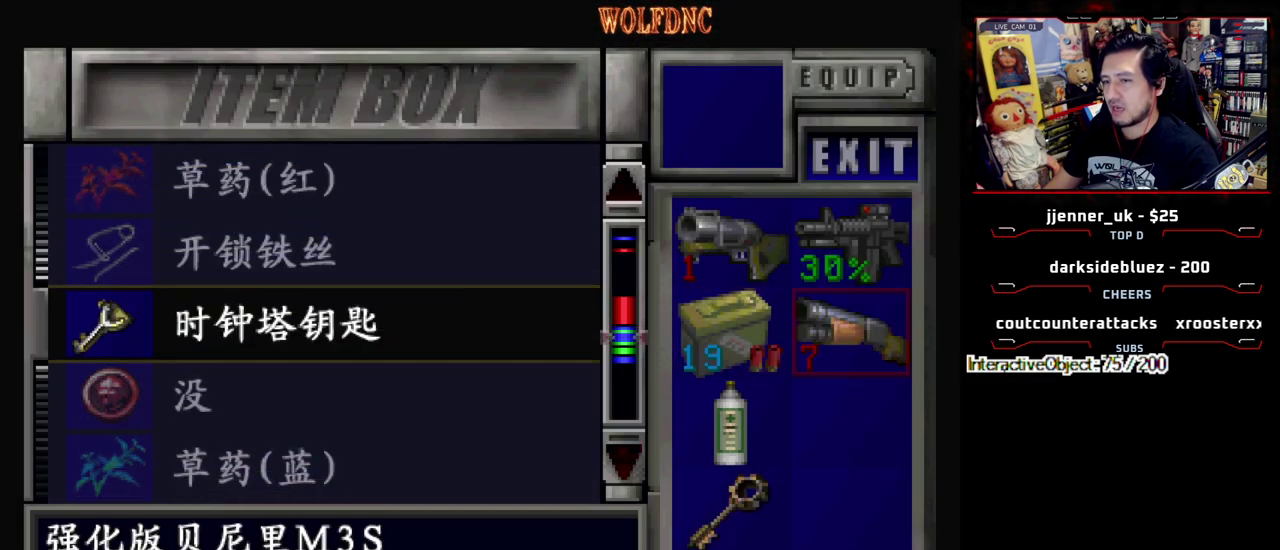
{"buttons": ["CROSS"], "events": [[133, "DPAD_DOWN", "down"], [383, "DPAD_DOWN", "up"], [417, "CROSS", "down"]]}
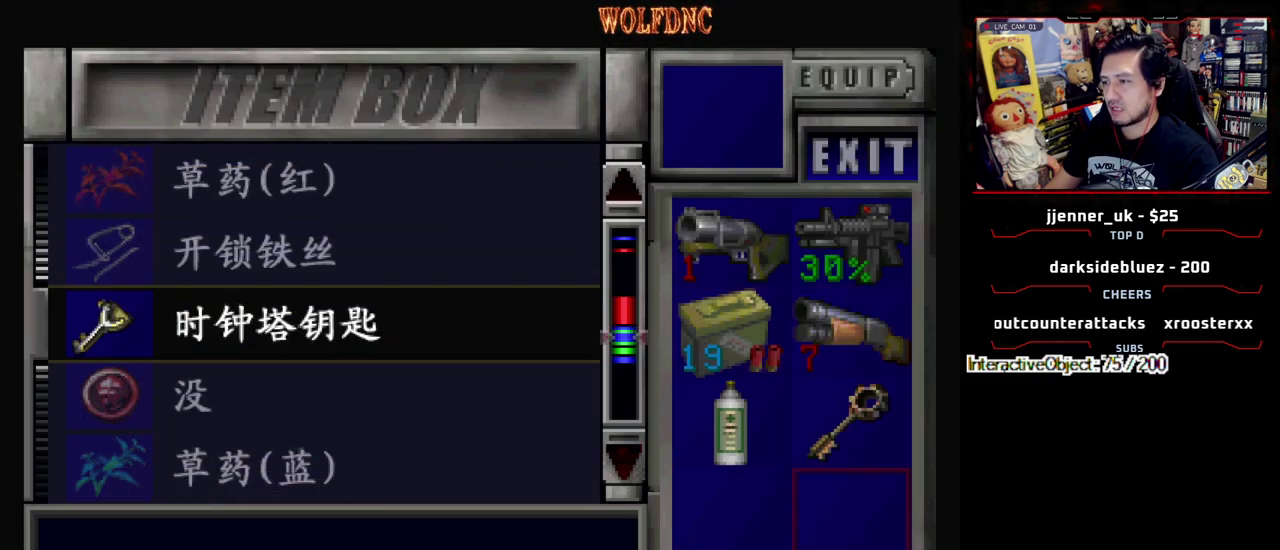
{"buttons": [], "events": [[67, "CROSS", "up"], [67, "DPAD_UP", "down"], [483, "DPAD_UP", "up"]]}
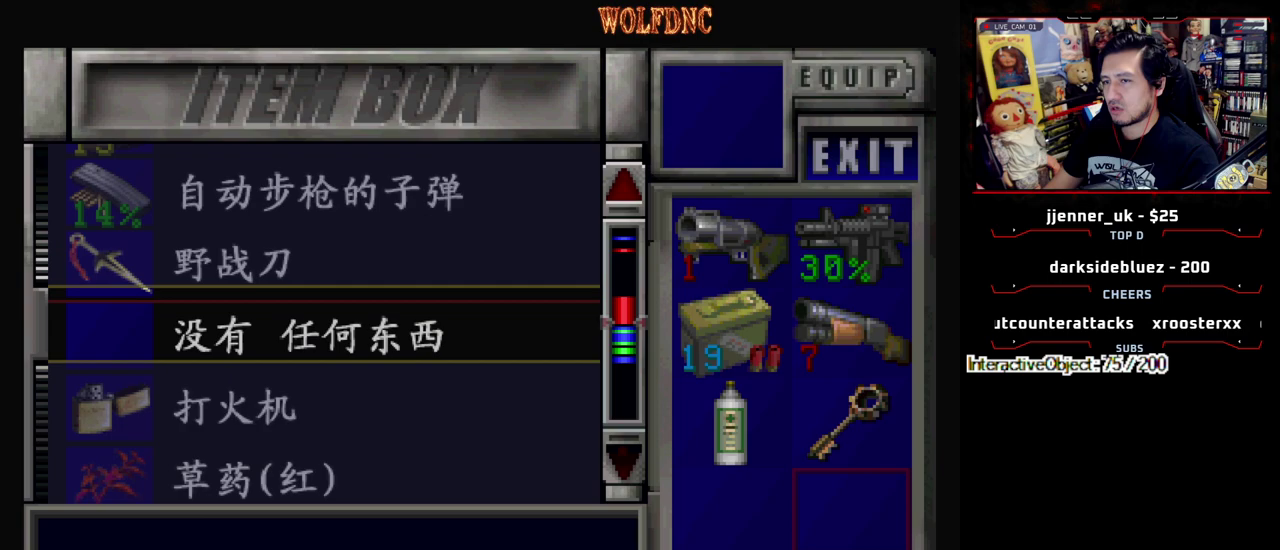
{"buttons": [], "events": [[400, "DPAD_UP", "down"], [500, "DPAD_UP", "up"]]}
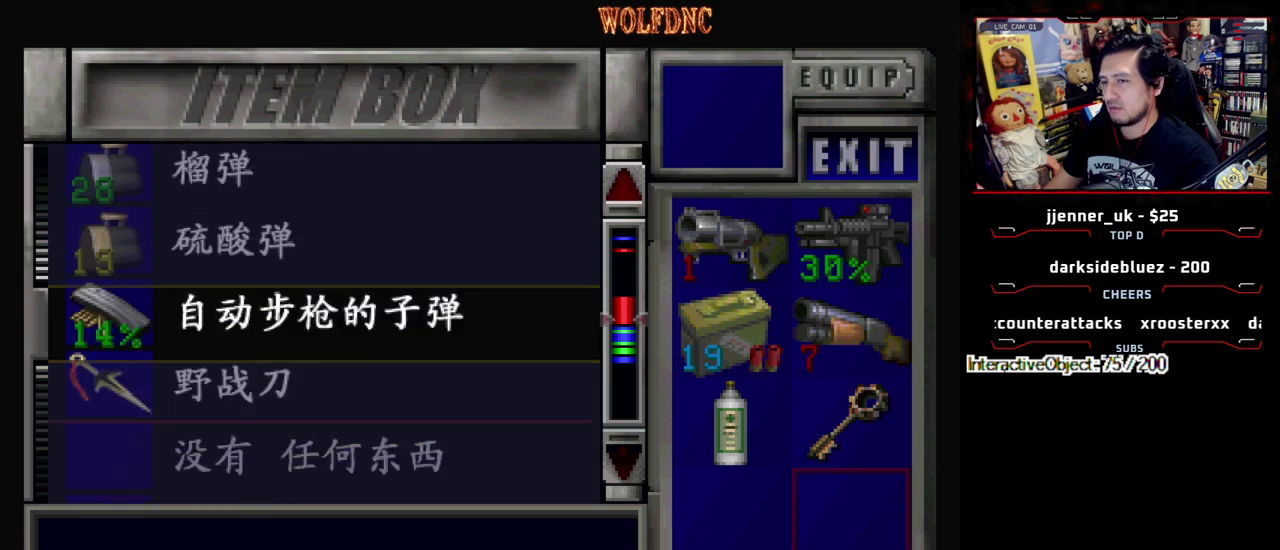
{"buttons": [], "events": []}
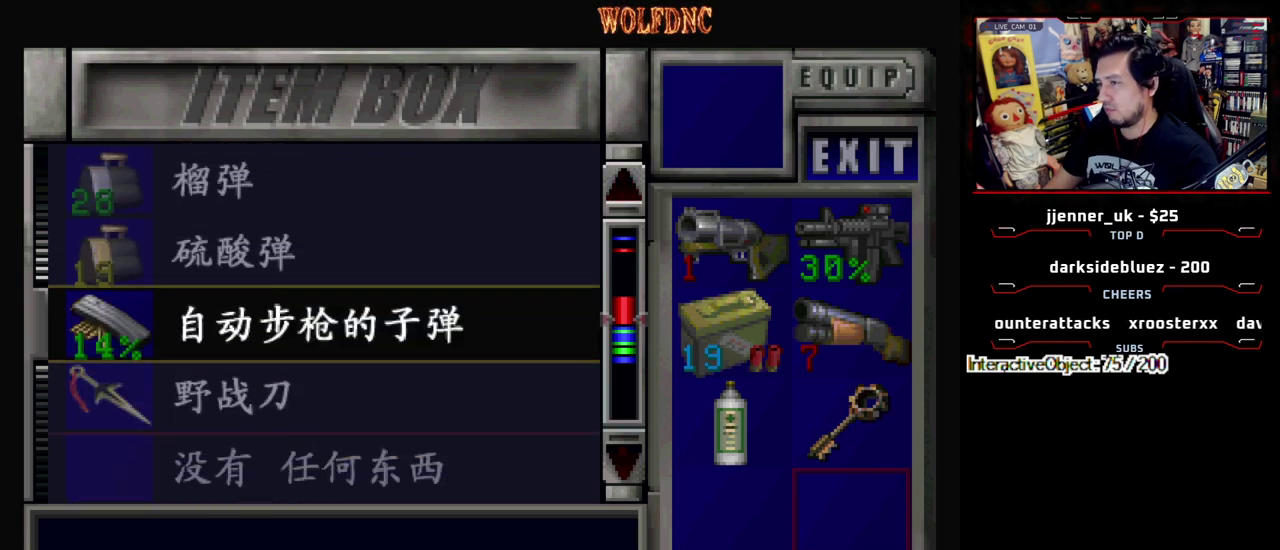
{"buttons": [], "events": [[67, "DPAD_UP", "down"], [200, "DPAD_UP", "up"]]}
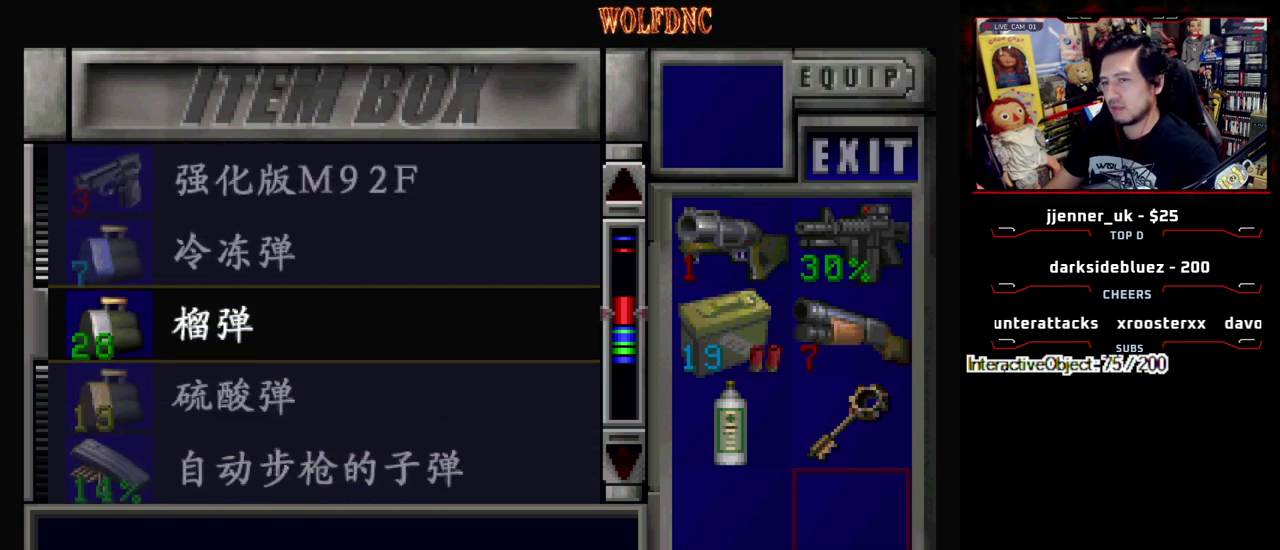
{"buttons": [], "events": [[33, "DPAD_UP", "down"], [83, "DPAD_UP", "up"]]}
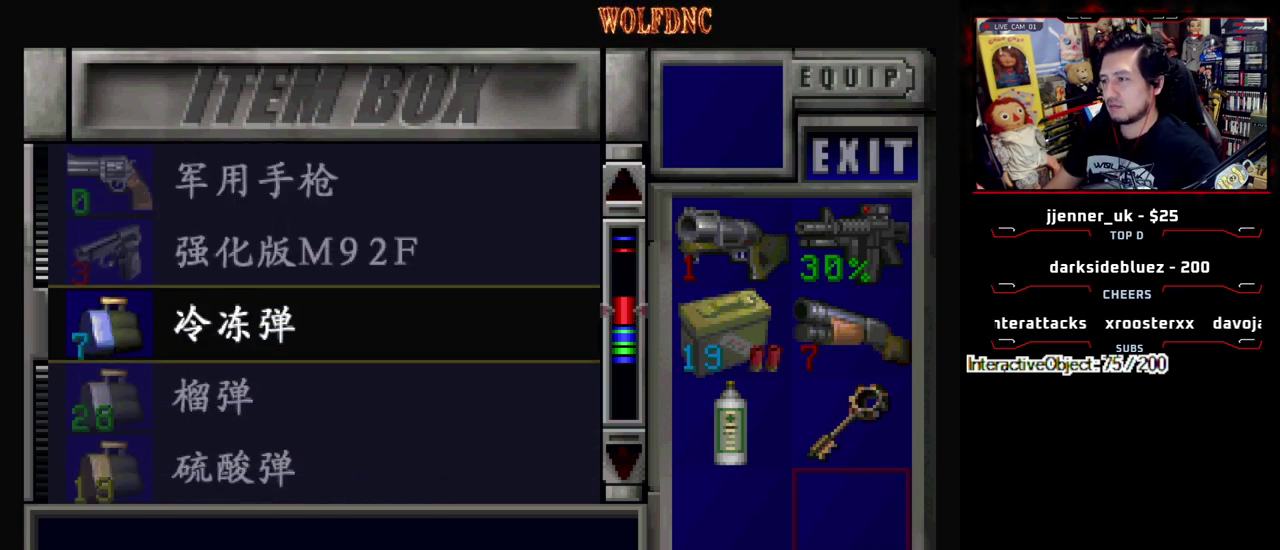
{"buttons": [], "events": []}
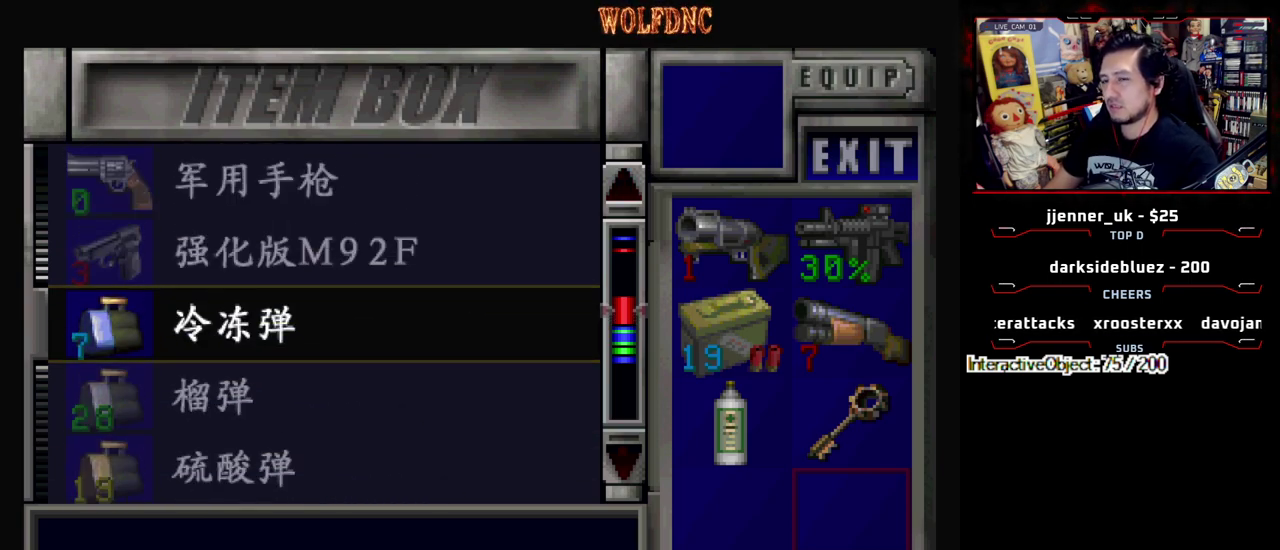
{"buttons": [], "events": []}
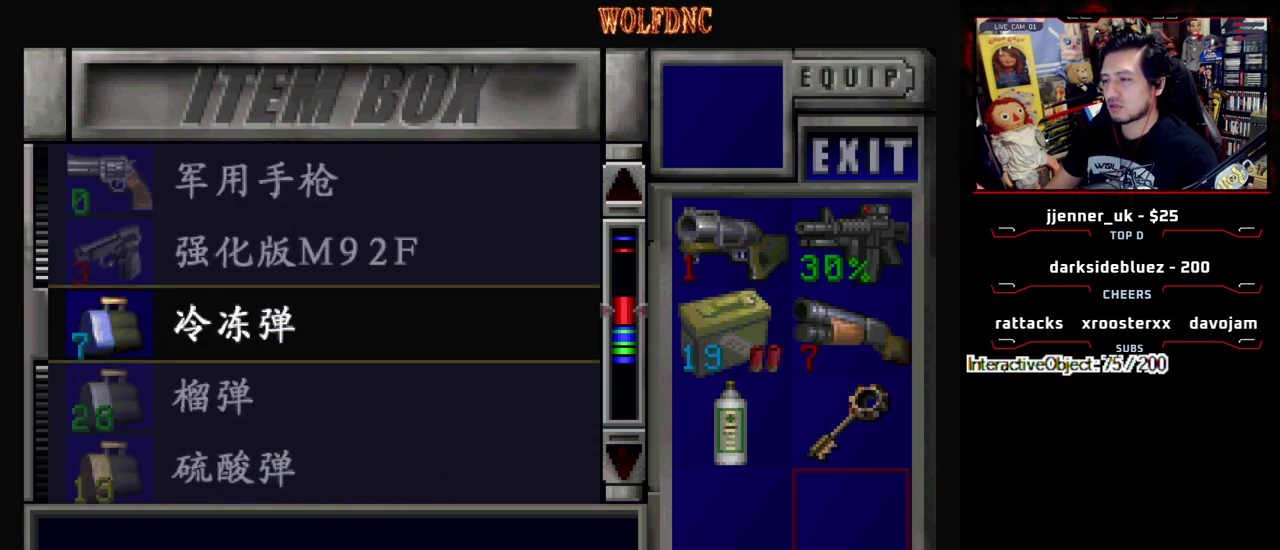
{"buttons": [], "events": [[133, "DPAD_DOWN", "down"], [317, "DPAD_DOWN", "up"]]}
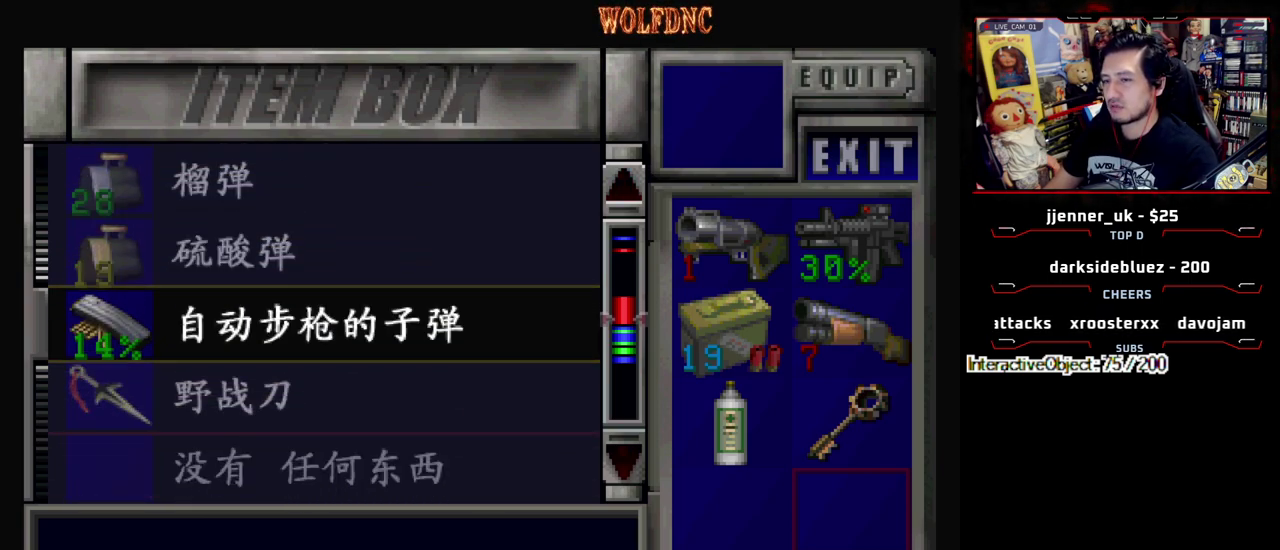
{"buttons": [], "events": [[383, "DPAD_DOWN", "down"], [467, "DPAD_DOWN", "up"]]}
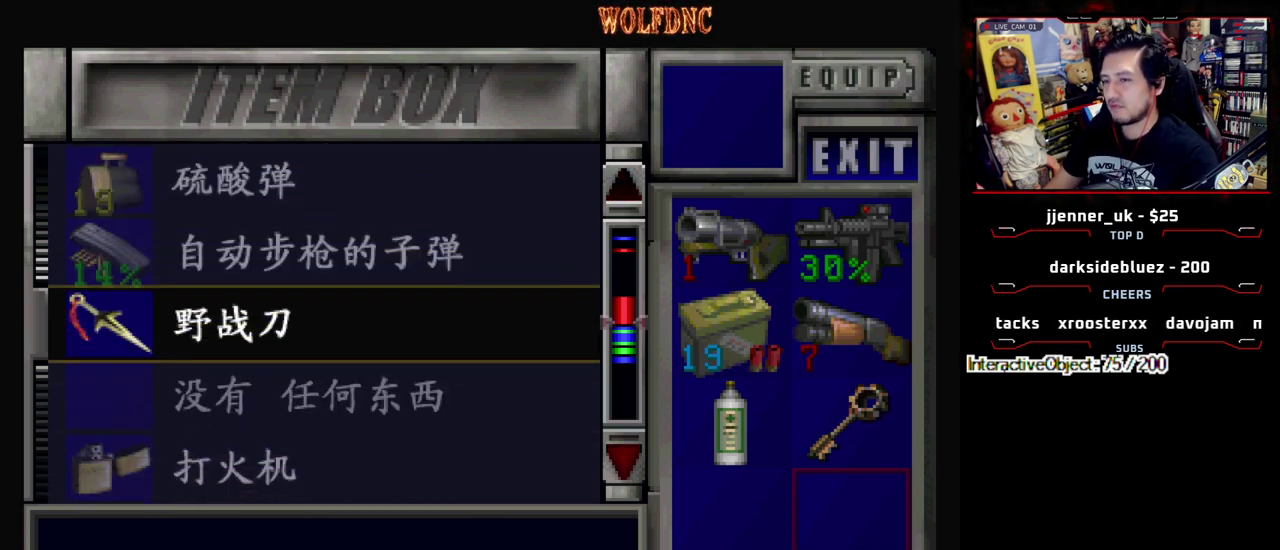
{"buttons": [], "events": [[67, "CROSS", "down"], [150, "CROSS", "up"]]}
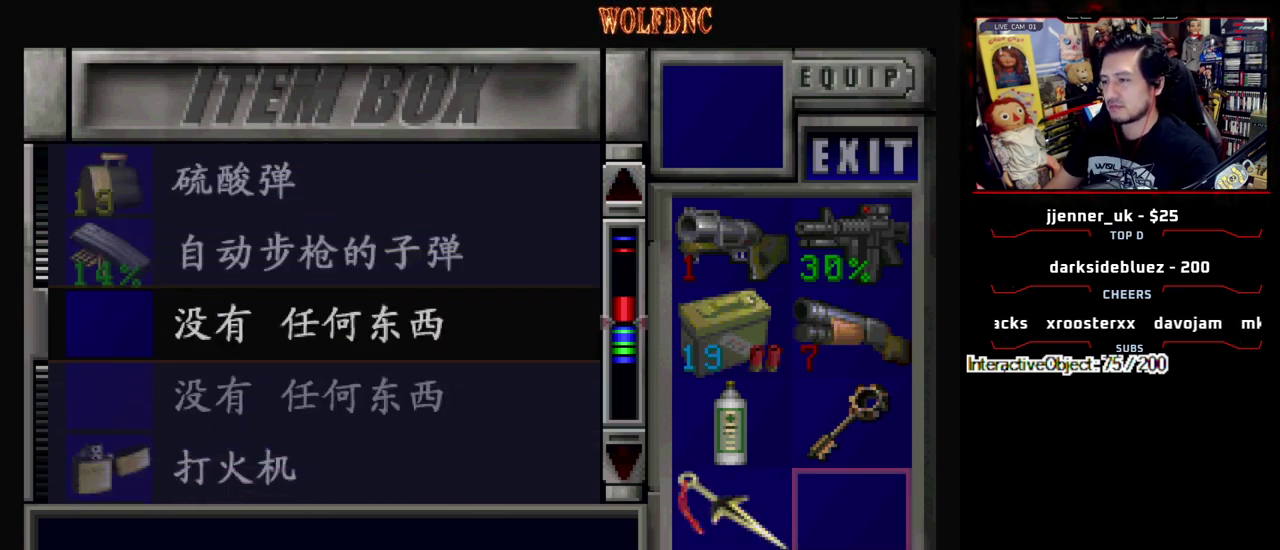
{"buttons": [], "events": []}
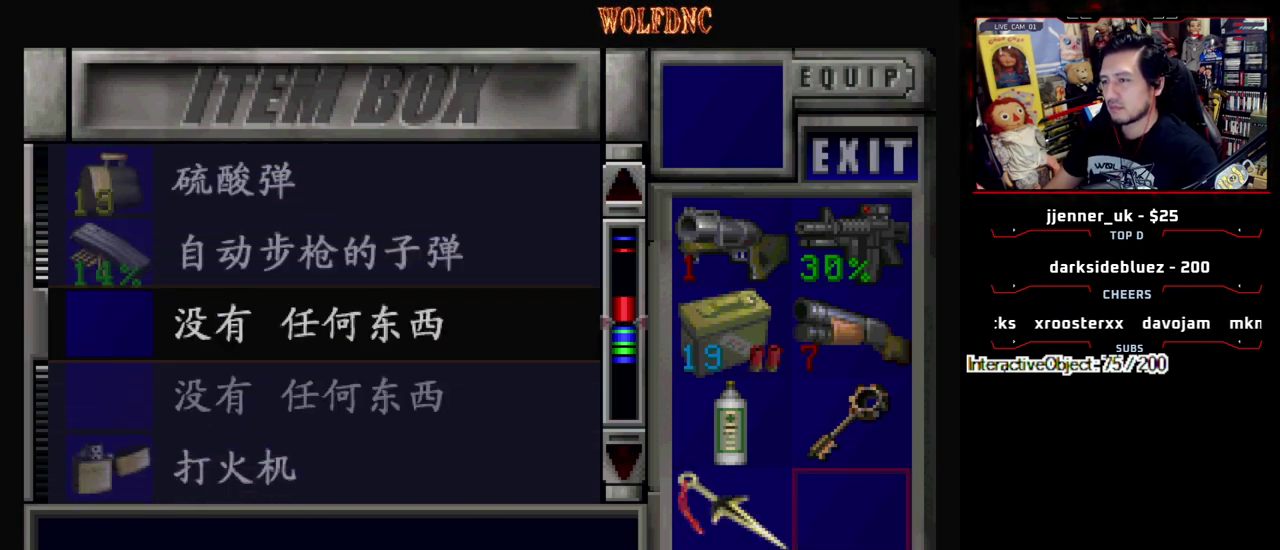
{"buttons": ["DPAD_UP"], "events": [[283, "CROSS", "down"], [417, "CROSS", "up"], [467, "DPAD_UP", "down"]]}
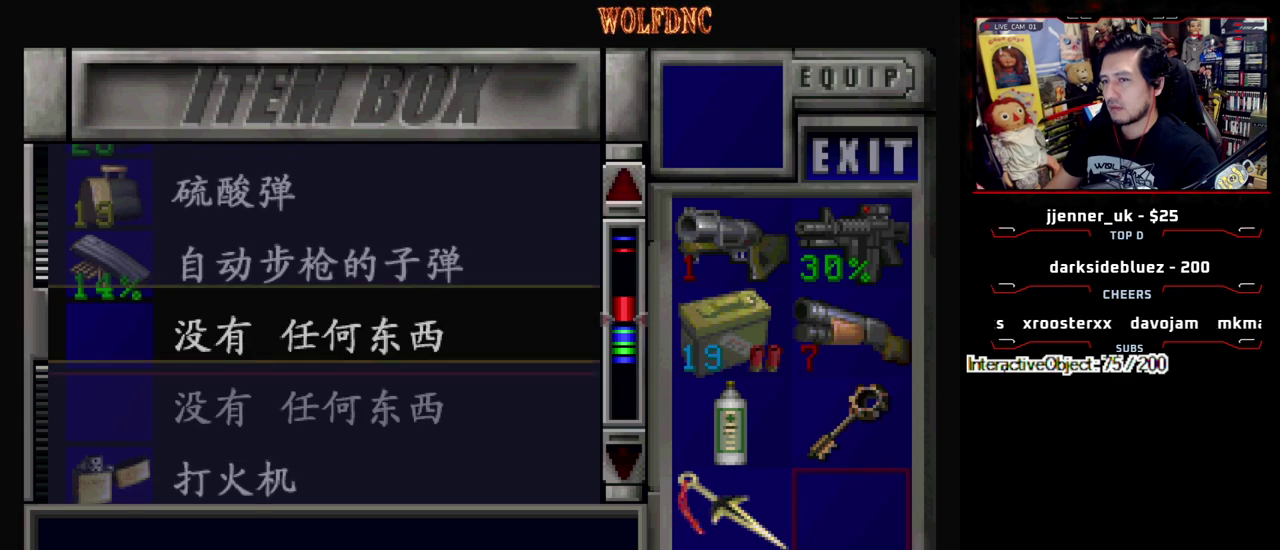
{"buttons": [], "events": [[250, "DPAD_UP", "up"]]}
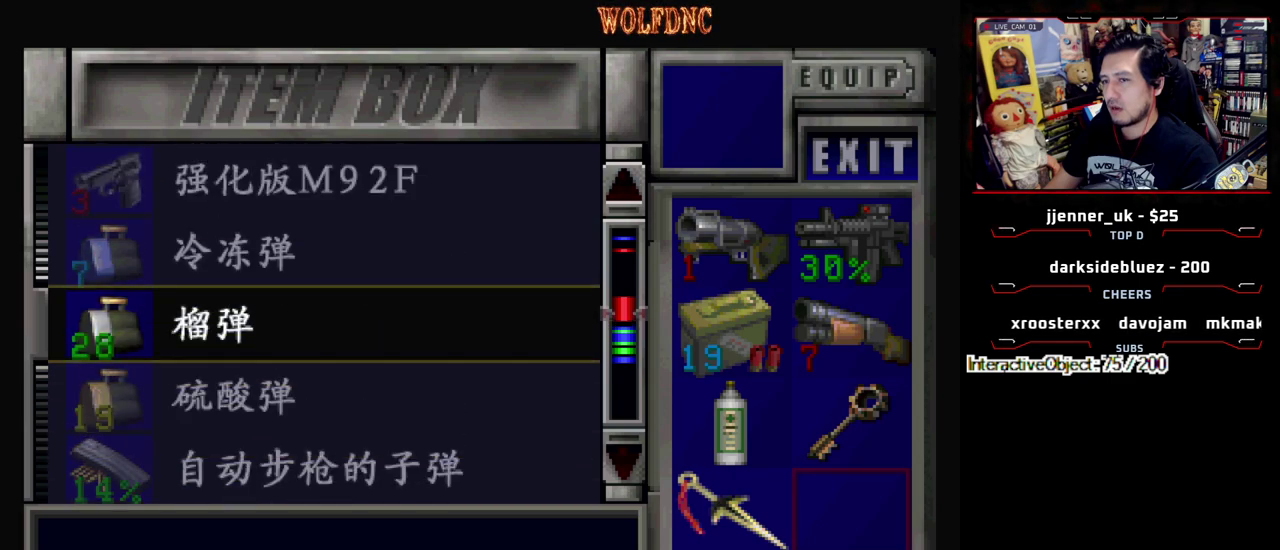
{"buttons": [], "events": []}
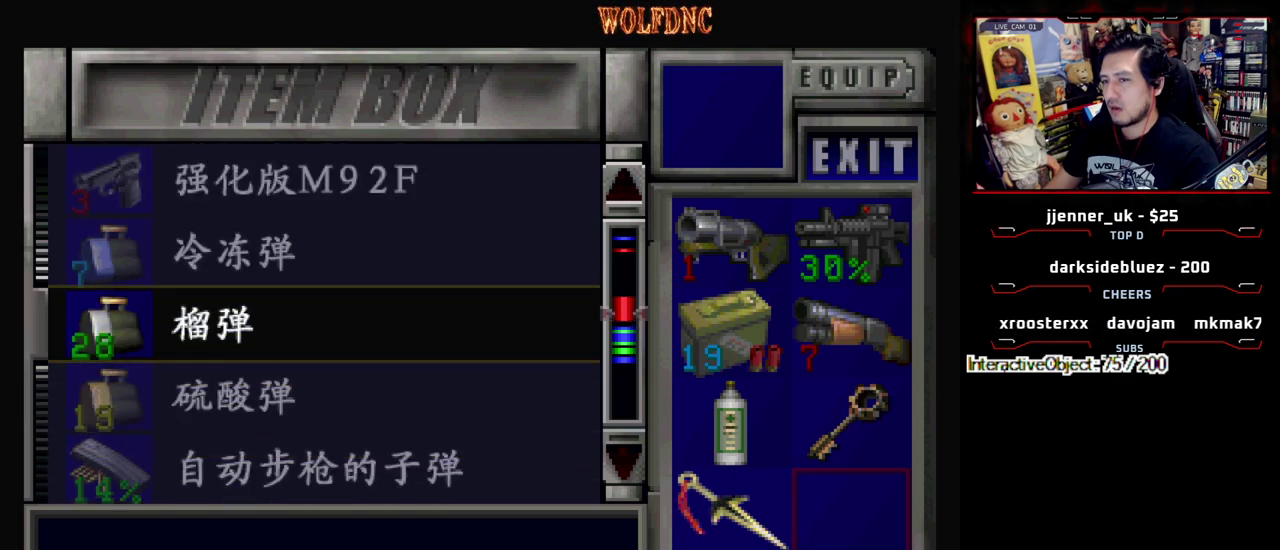
{"buttons": ["DPAD_UP"], "events": [[383, "DPAD_UP", "down"]]}
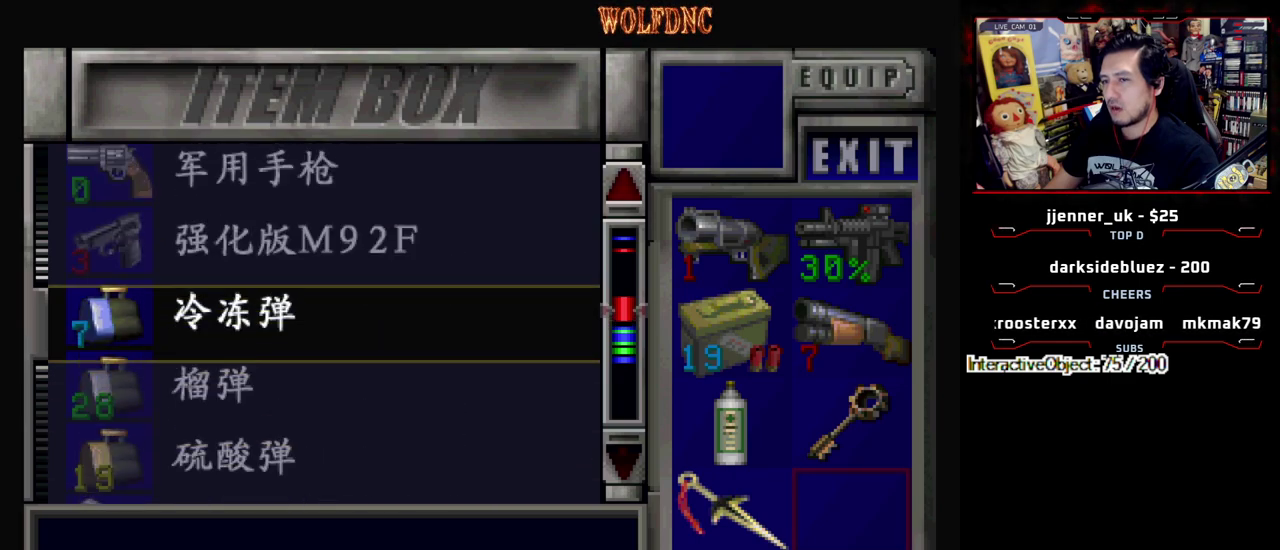
{"buttons": [], "events": [[350, "DPAD_UP", "up"]]}
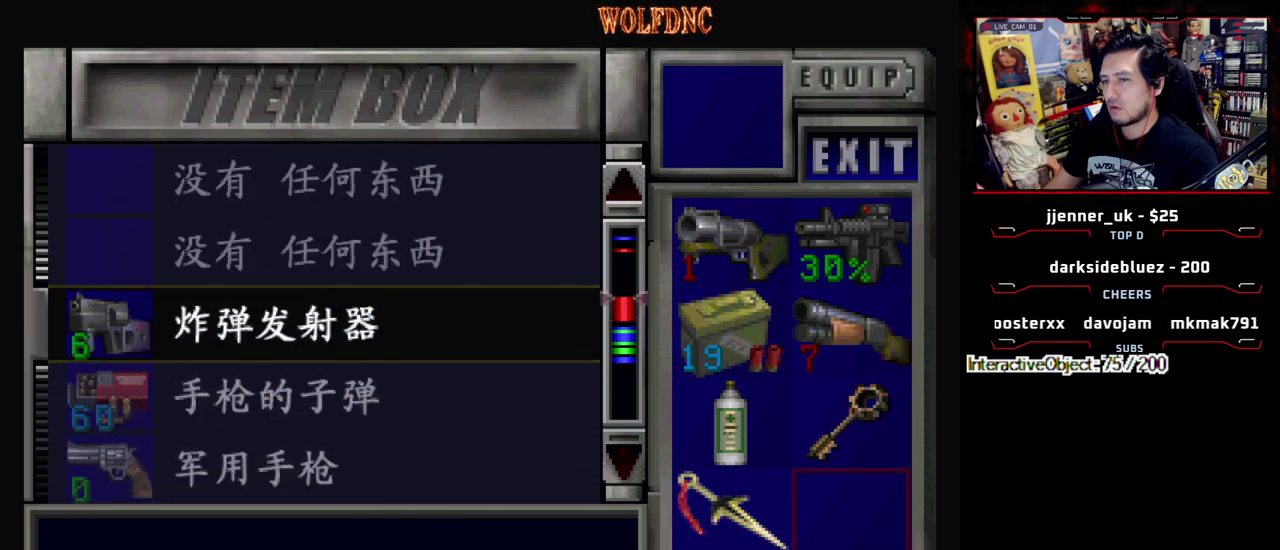
{"buttons": [], "events": []}
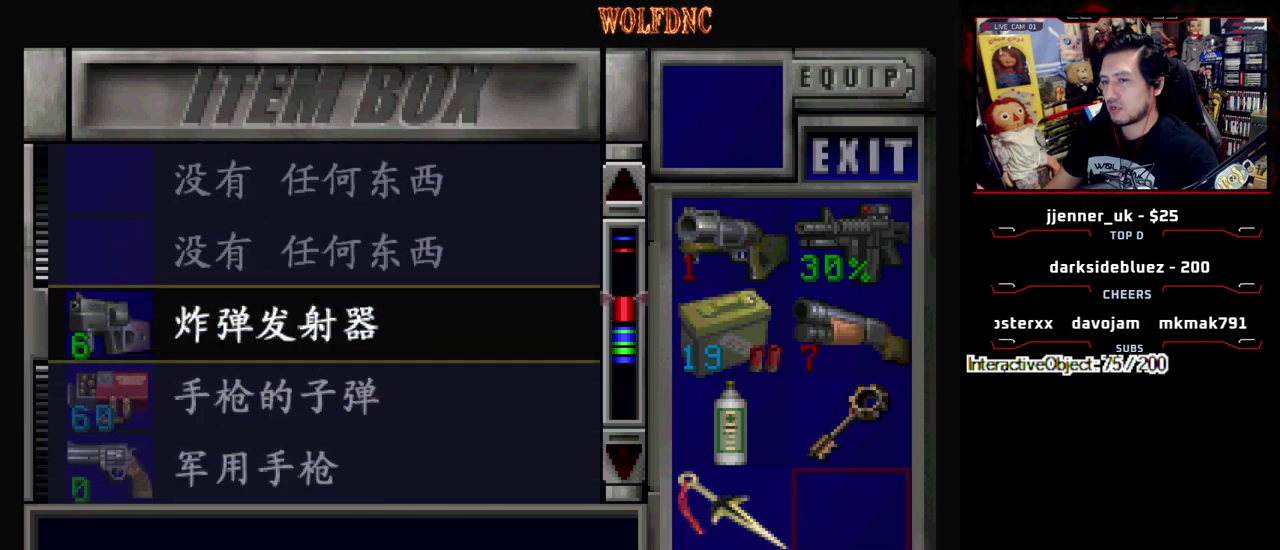
{"buttons": [], "events": []}
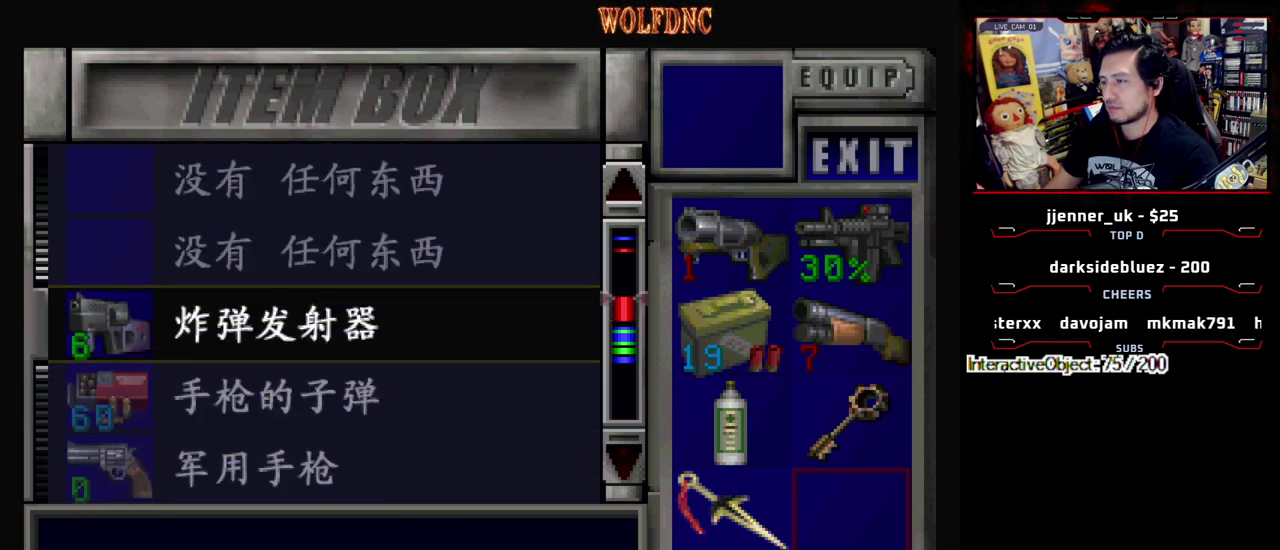
{"buttons": ["DPAD_DOWN"], "events": [[350, "DPAD_DOWN", "down"]]}